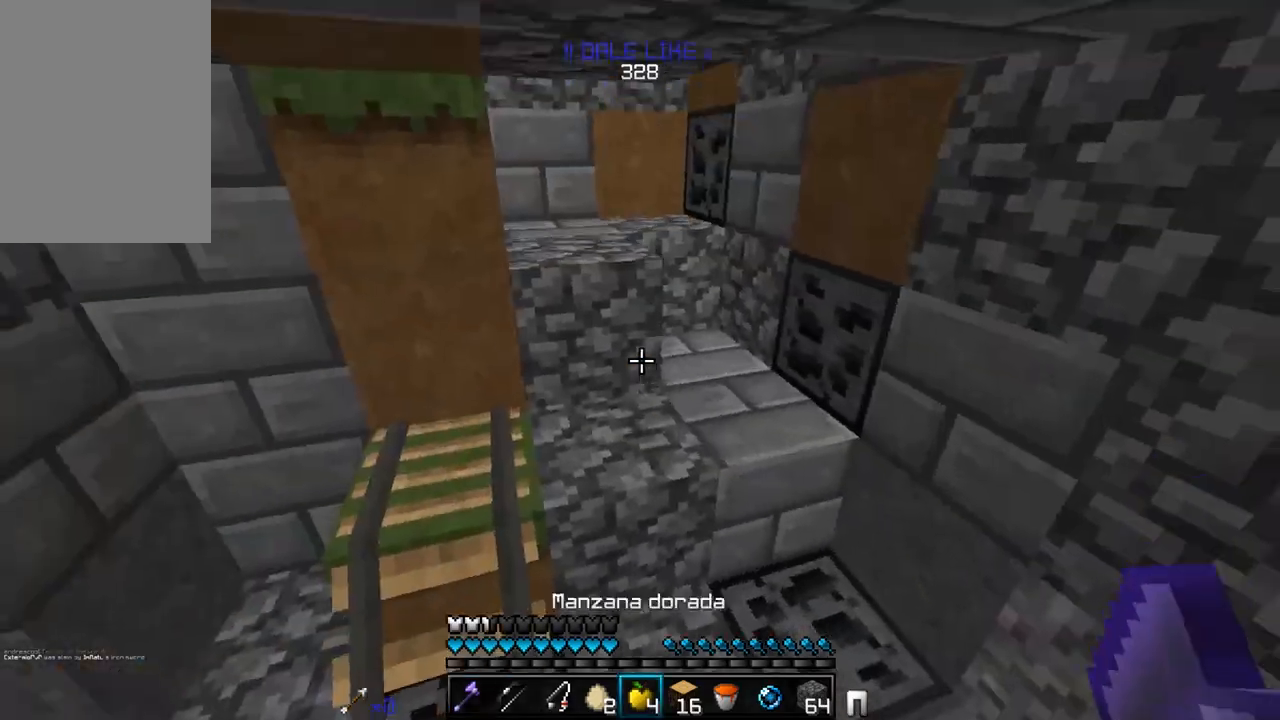
Gameplay with keyboard and mouse; each line is a JSON object with the keys and mouse buttons held at the frame after it. "events" lists presses ("down") and releases ("up") of "a", "d", "s", "w", "mouse_left" and "mouse_right" between this image and that frame as [ms after this image, input, new state], when the widget could be followed in between. "mouse_left", "mouse_right" = the "left", "right" buttons of the "mouse" list. No other keys are recorded. Fast repeated clicks can show as one long hold. Mouse movement is not recorded.
{"keys": [], "mouse": [], "events": []}
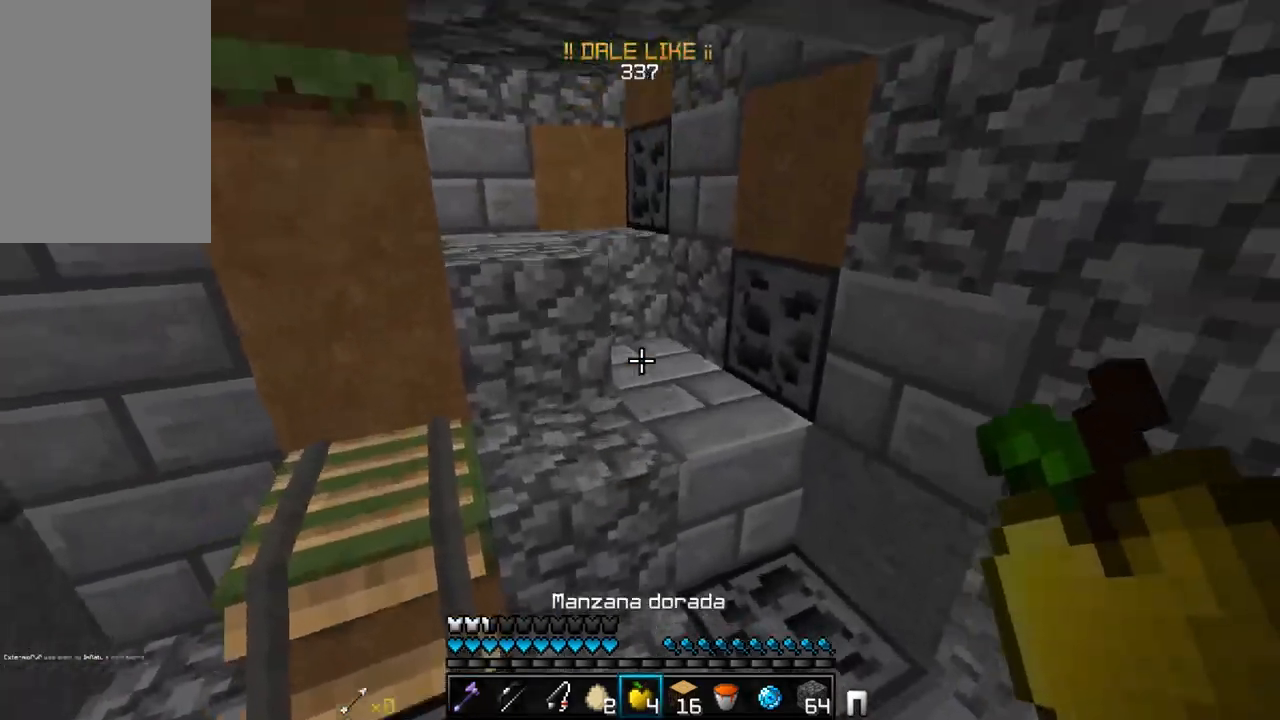
{"keys": ["w"], "mouse": [], "events": [[217, "w", "down"]]}
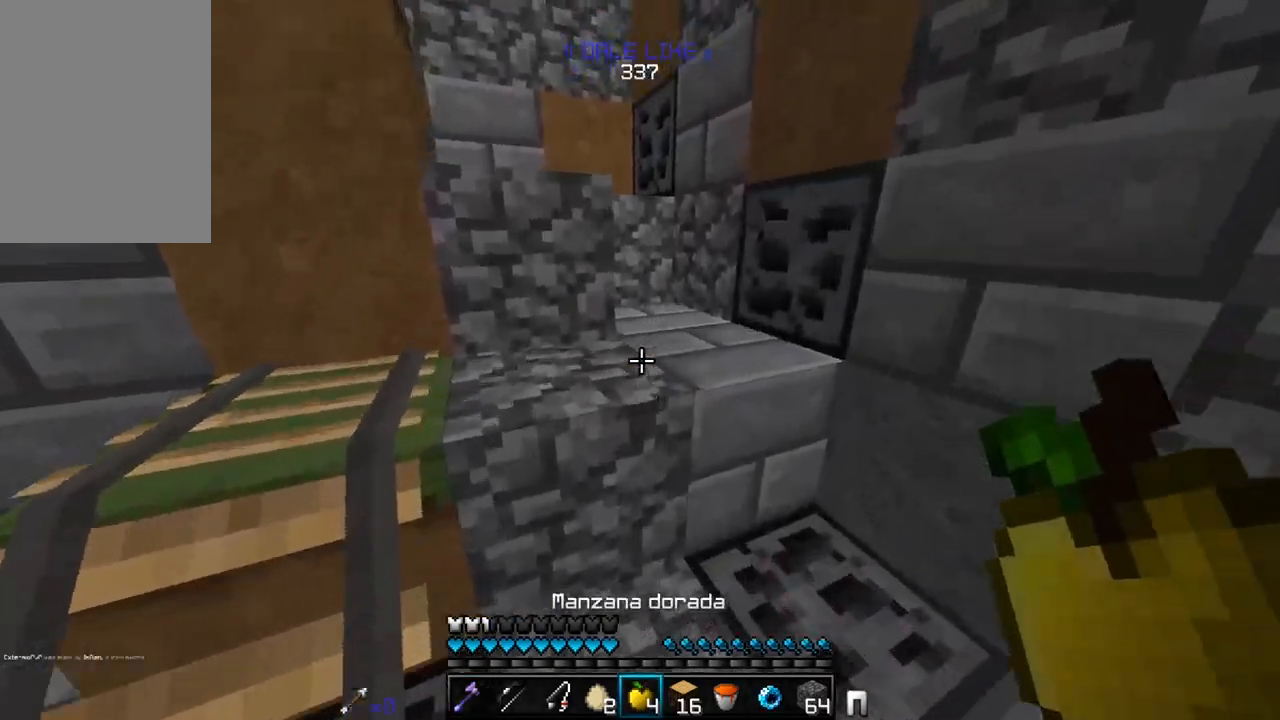
{"keys": ["d", "w"], "mouse": ["left", "right"], "events": [[100, "mouse_left", "down"], [100, "mouse_right", "down"], [267, "d", "down"]]}
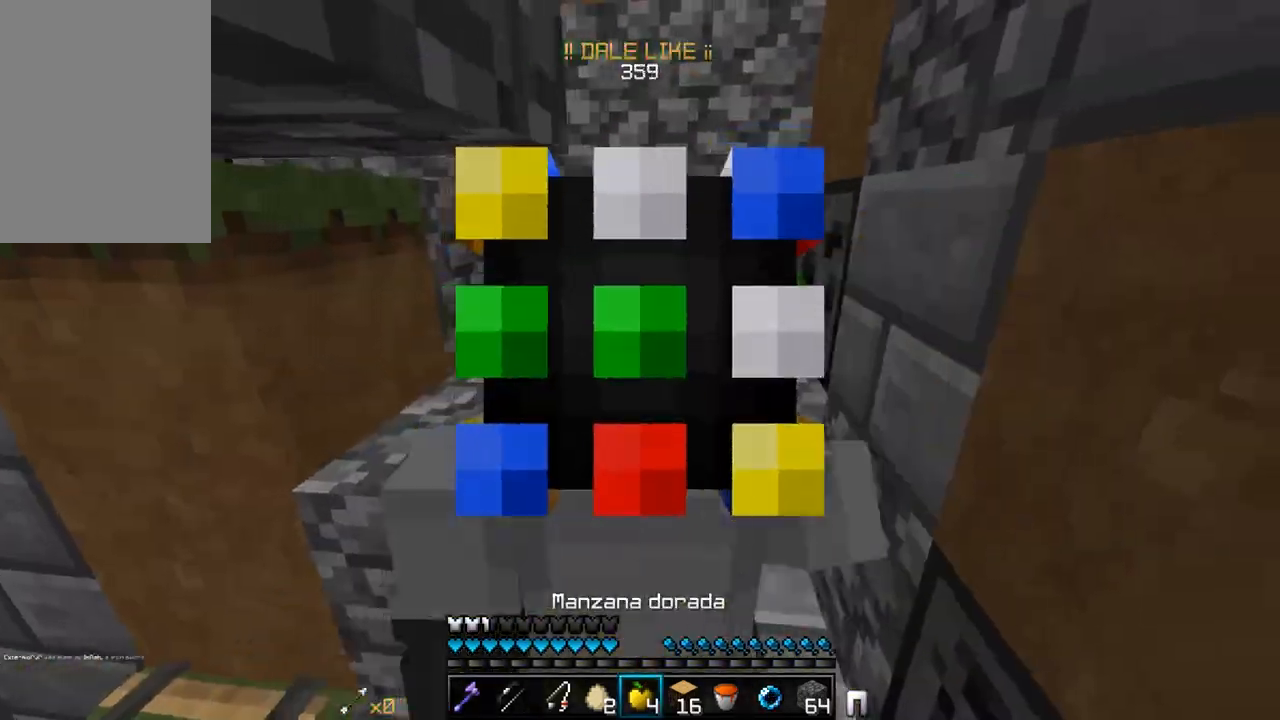
{"keys": ["d", "w"], "mouse": ["left", "right"], "events": []}
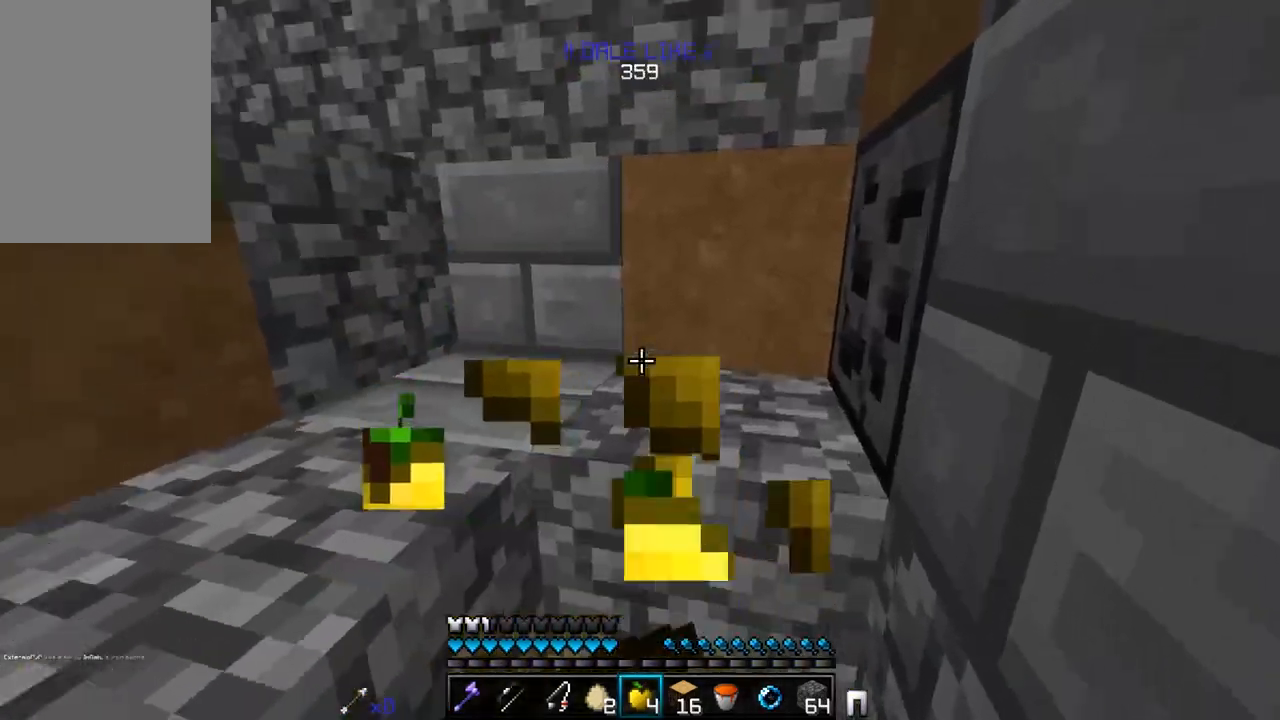
{"keys": ["d", "w"], "mouse": ["left", "right"], "events": []}
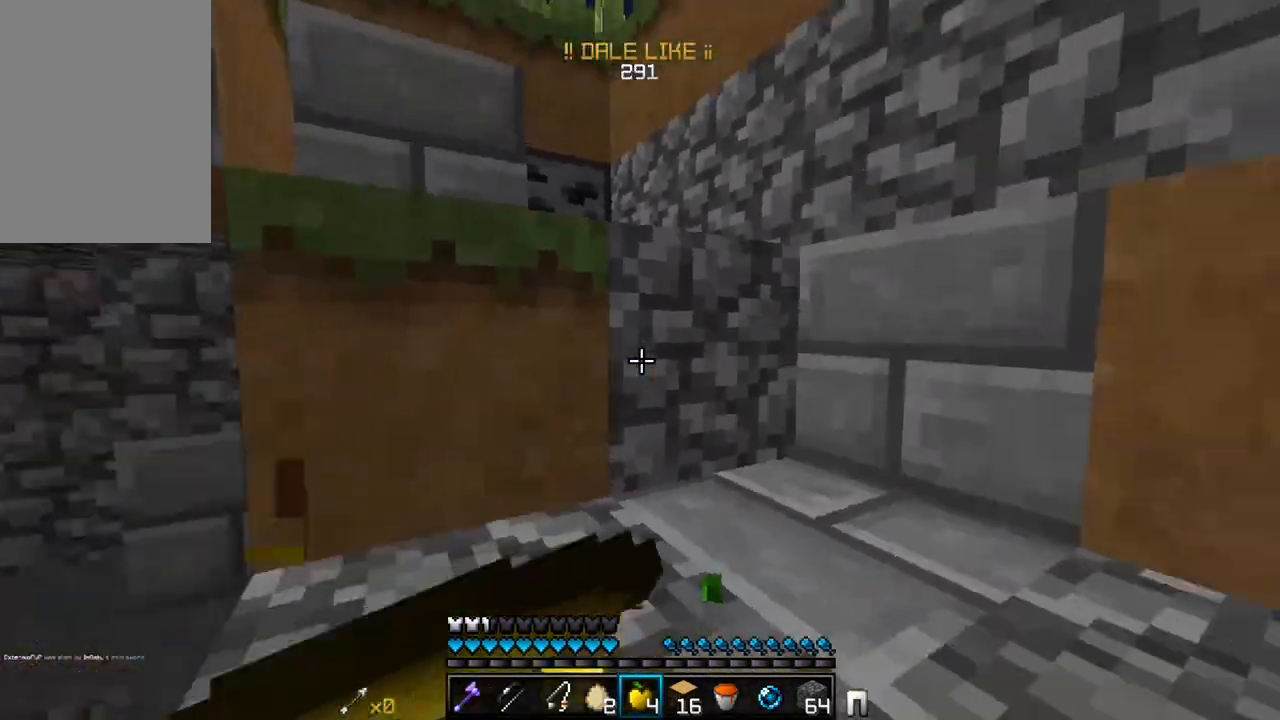
{"keys": ["d", "w"], "mouse": [], "events": [[367, "mouse_left", "up"], [500, "mouse_right", "up"]]}
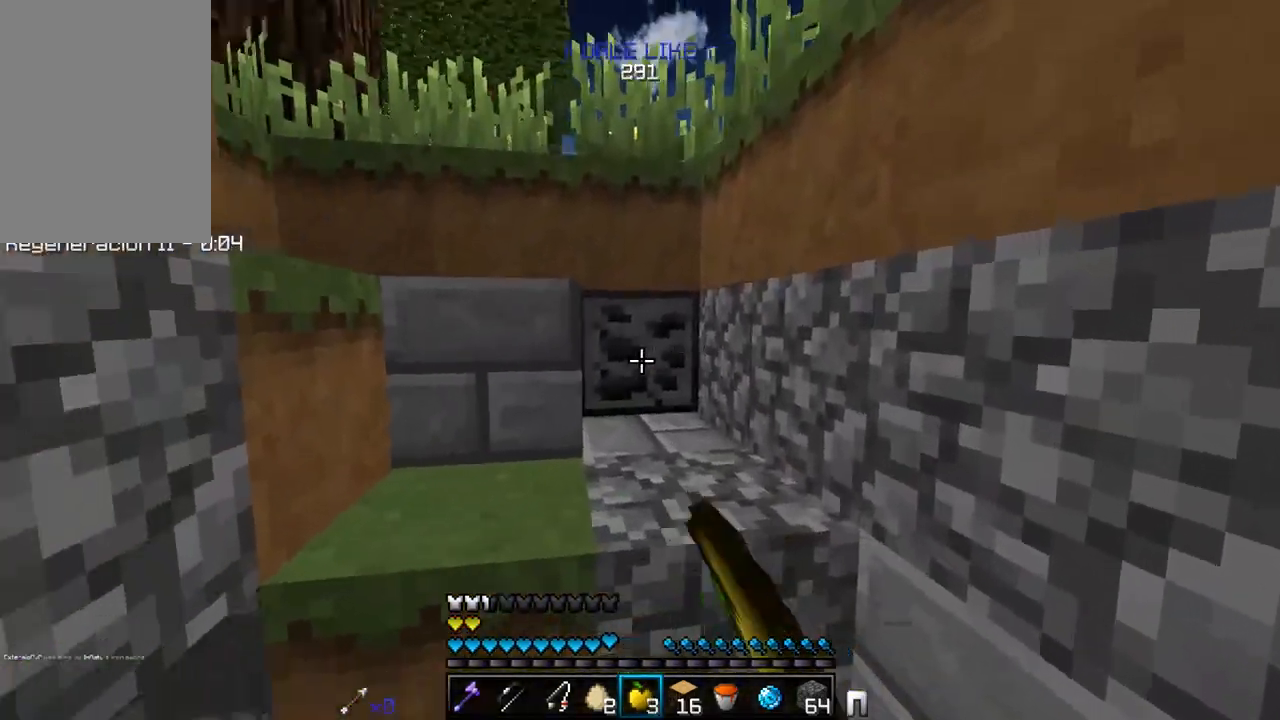
{"keys": ["w"], "mouse": [], "events": [[117, "d", "up"], [217, "d", "down"], [433, "d", "up"]]}